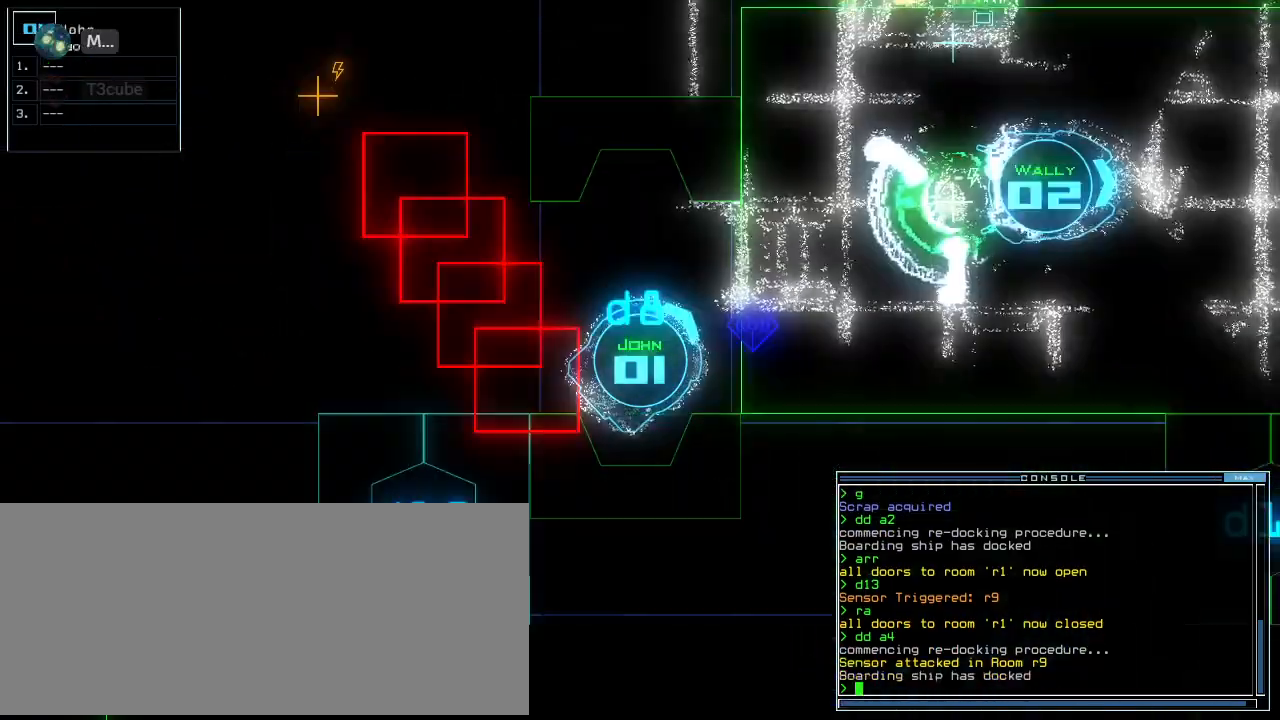
Gameplay with keyboard; each line is a JSON object with the keys held at the frame after it. "events" lists presses ("down") and releases ("up") of ".", "0", "1", "2", "3", "4", "5", "6", "7", "8", "9", "a", "b", "backspace", "c", "caps_lock", "comma", "ctrl_l", "ctrl_r", "d", "down", "e", "equals", "escape", "f", "g", "h", "i", "j", "k", "l", "left", "m", "minus", "n", "num0", "o", "p", "q", "quote", "r", "return", "right", "s", "semicolon", "shift_l", "shift_r", "space", "t", "tab", "tilde", "u", "up", "v", "w", "x", "y" and "z" between this image and that frame as [ms after this image, input, new state], when the widget could be followed in between. No other keys are recorded. Mouse input is not recorded. Not read: other_keys.
{"keys": ["up"], "events": [[100, "right", "up"], [320, "right", "down"], [420, "right", "up"], [480, "up", "down"]]}
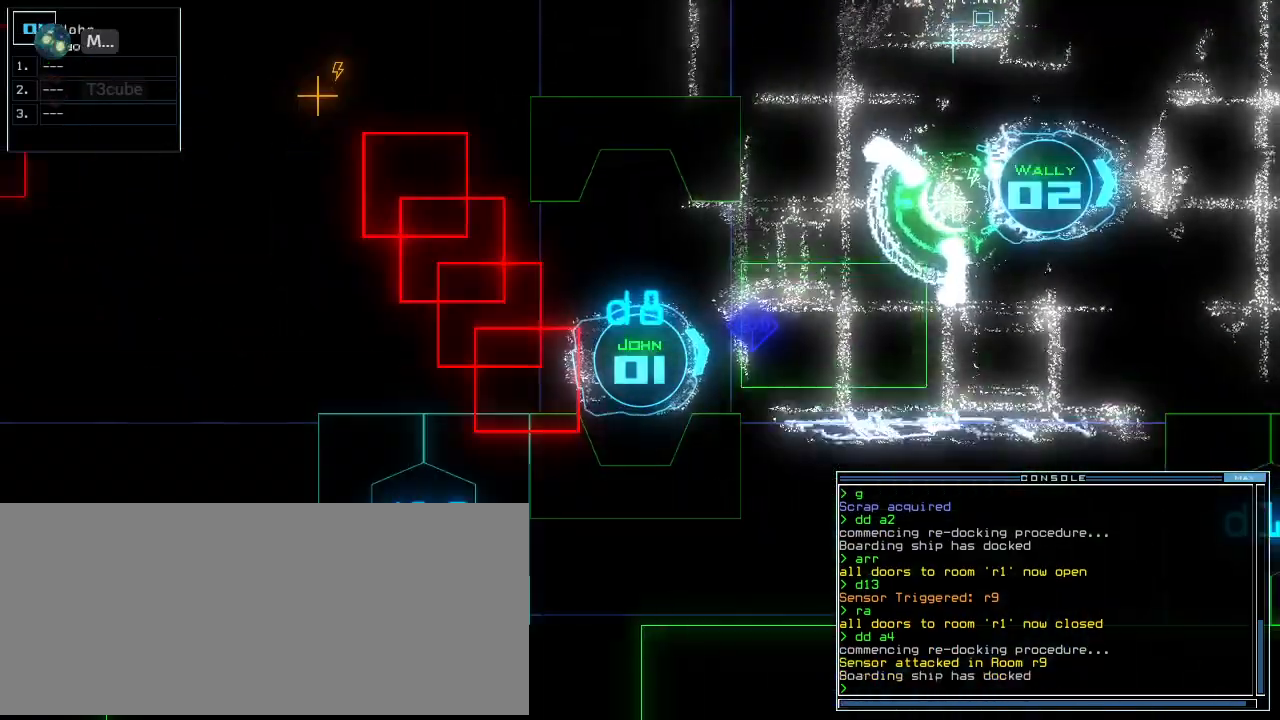
{"keys": [], "events": [[40, "up", "up"]]}
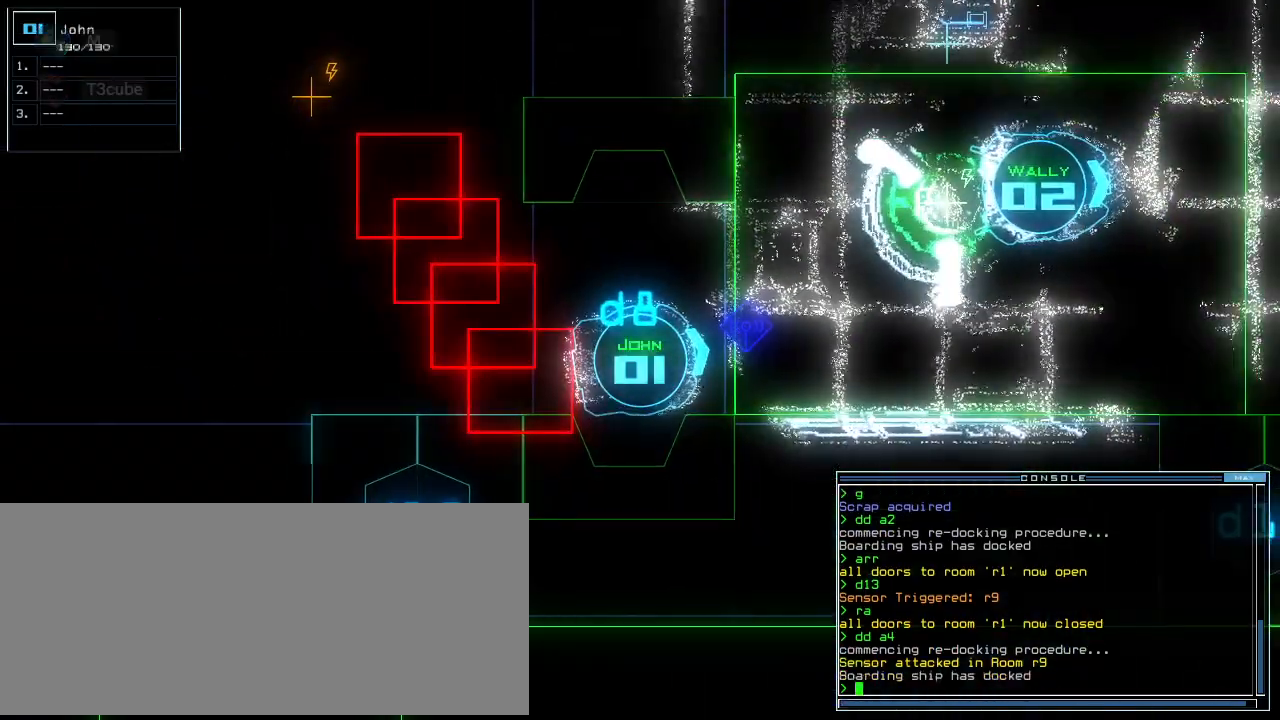
{"keys": [], "events": [[80, "space", "down"], [140, "space", "up"]]}
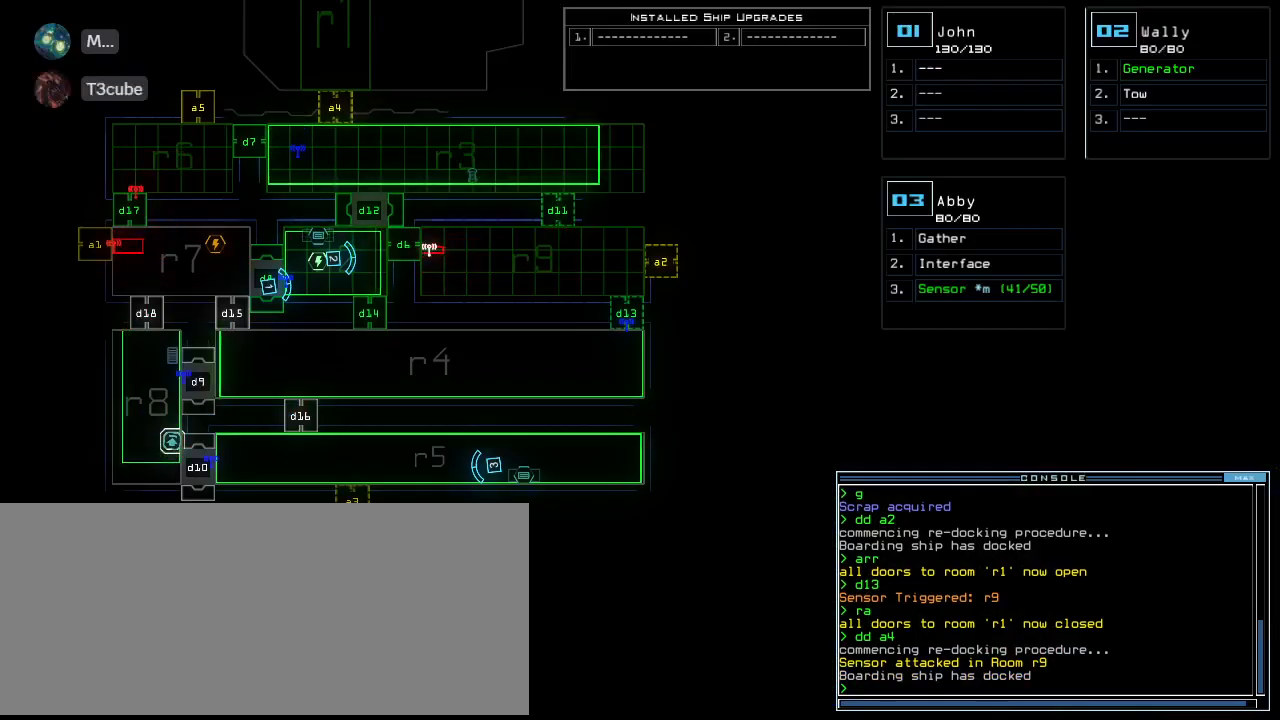
{"keys": ["left", "up"]}